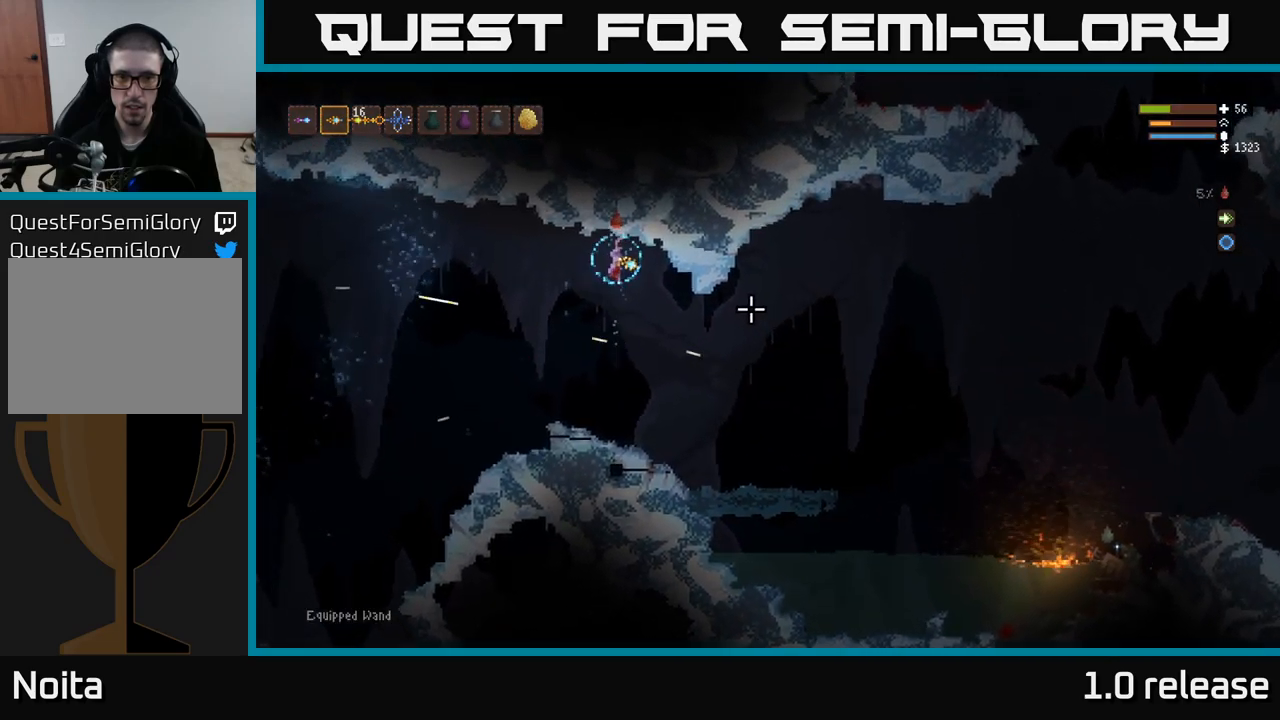
Gameplay with a controller (Xbox layout); each line is a JSON object with the inputs held at the frame after it. "events" lists button and stick changes between this image and that frame as [ms after this image, input, new state], when the widget could be followed in between. Not read: R3.
{"buttons": [], "left_stick": "center", "right_stick": "right", "events": [[216, "left_stick", "right"], [483, "left_stick", "center"]]}
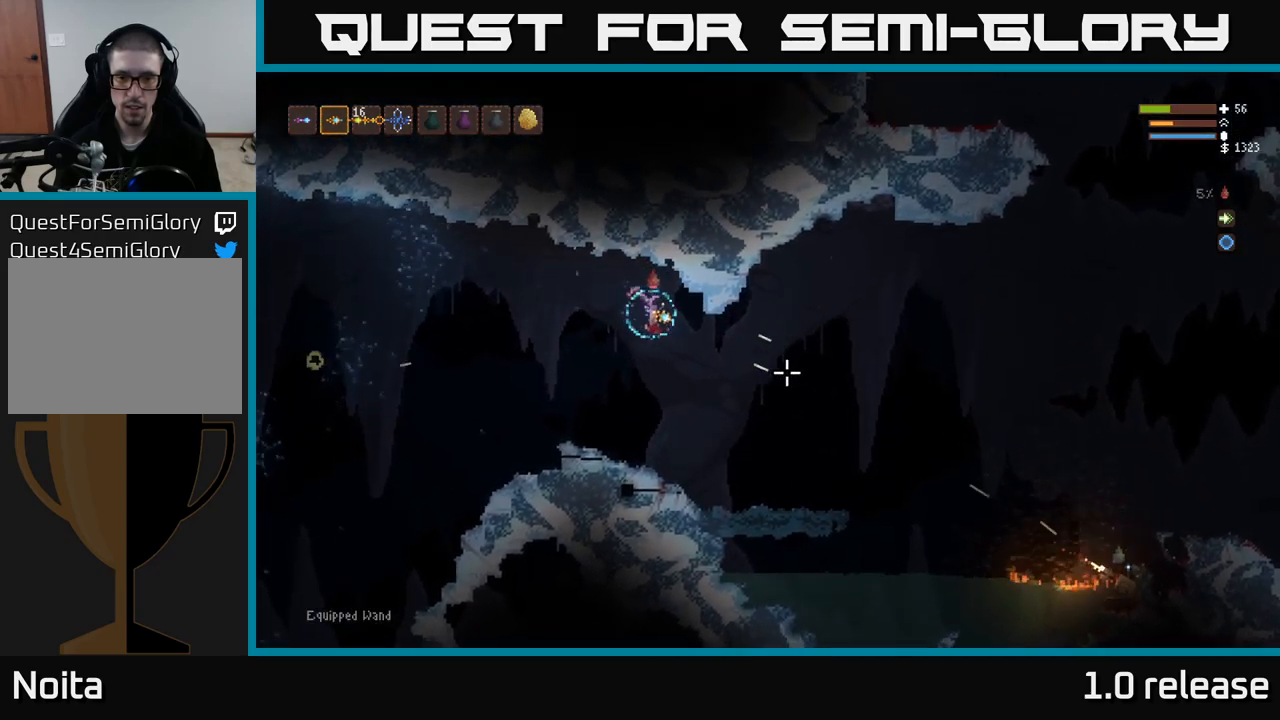
{"buttons": [], "left_stick": "down-right", "right_stick": "right", "events": [[83, "left_stick", "right"], [116, "R2", "down"], [250, "R2", "up"], [316, "left_stick", "down-right"]]}
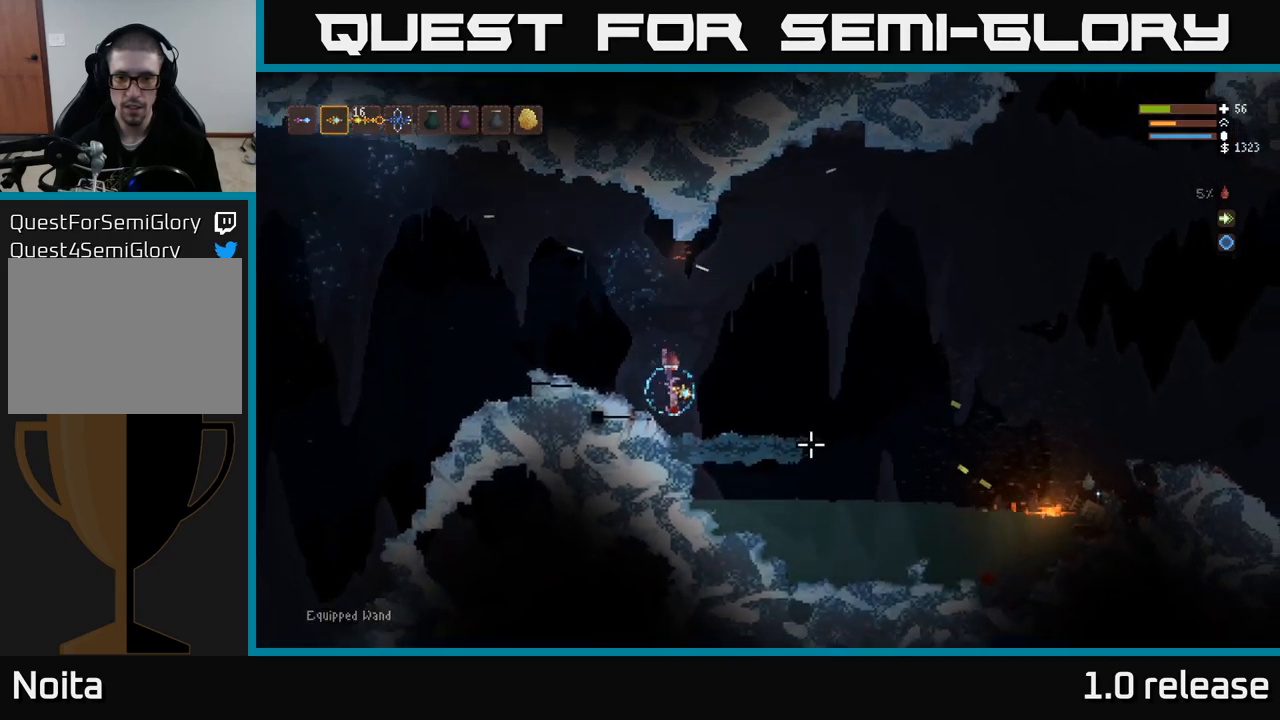
{"buttons": [], "left_stick": "right", "right_stick": "right", "events": [[133, "left_stick", "right"]]}
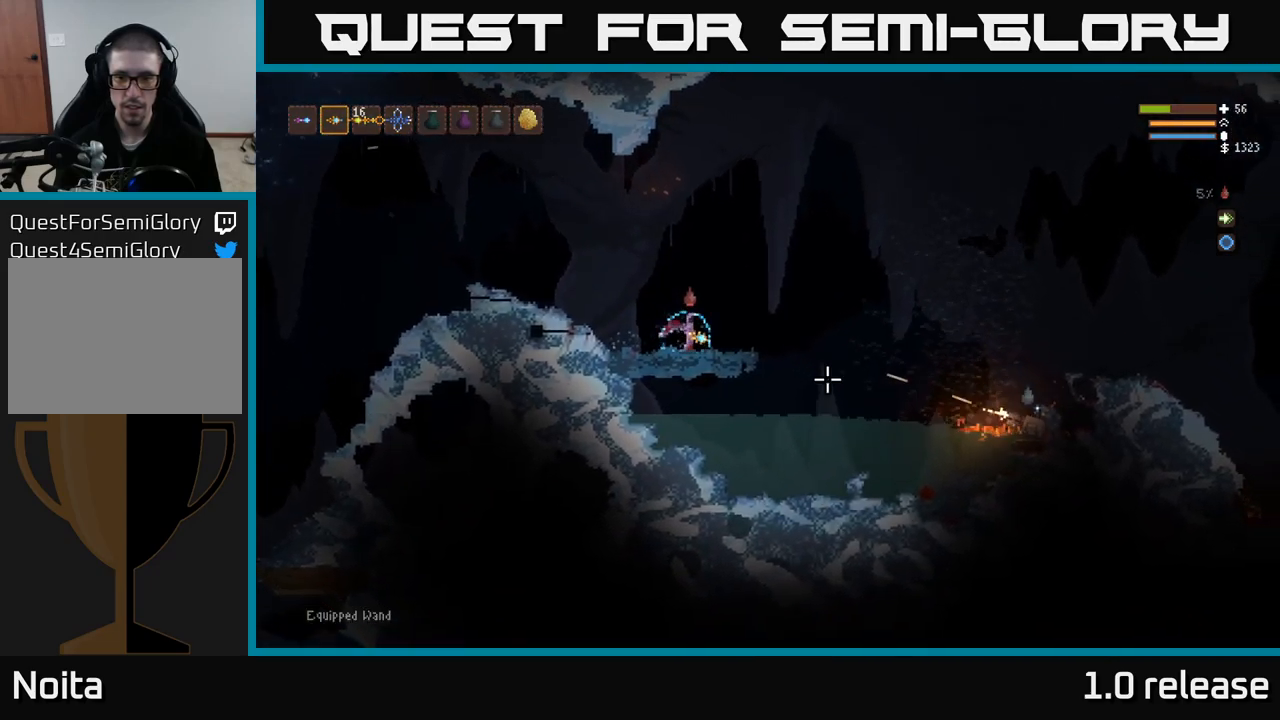
{"buttons": ["L2", "R2"], "left_stick": "right", "right_stick": "right", "events": [[83, "L2", "down"], [483, "R2", "down"]]}
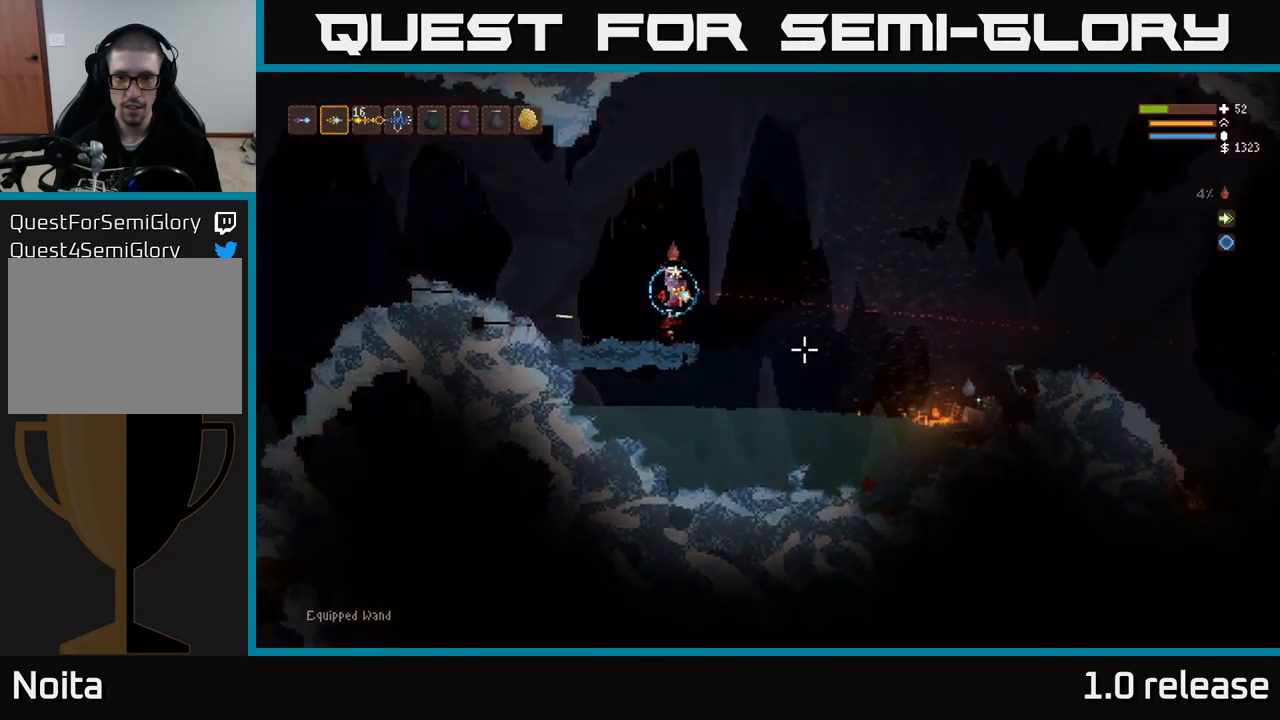
{"buttons": [], "left_stick": "left", "right_stick": "right", "events": [[116, "R2", "up"], [166, "left_stick", "left"], [333, "L2", "up"]]}
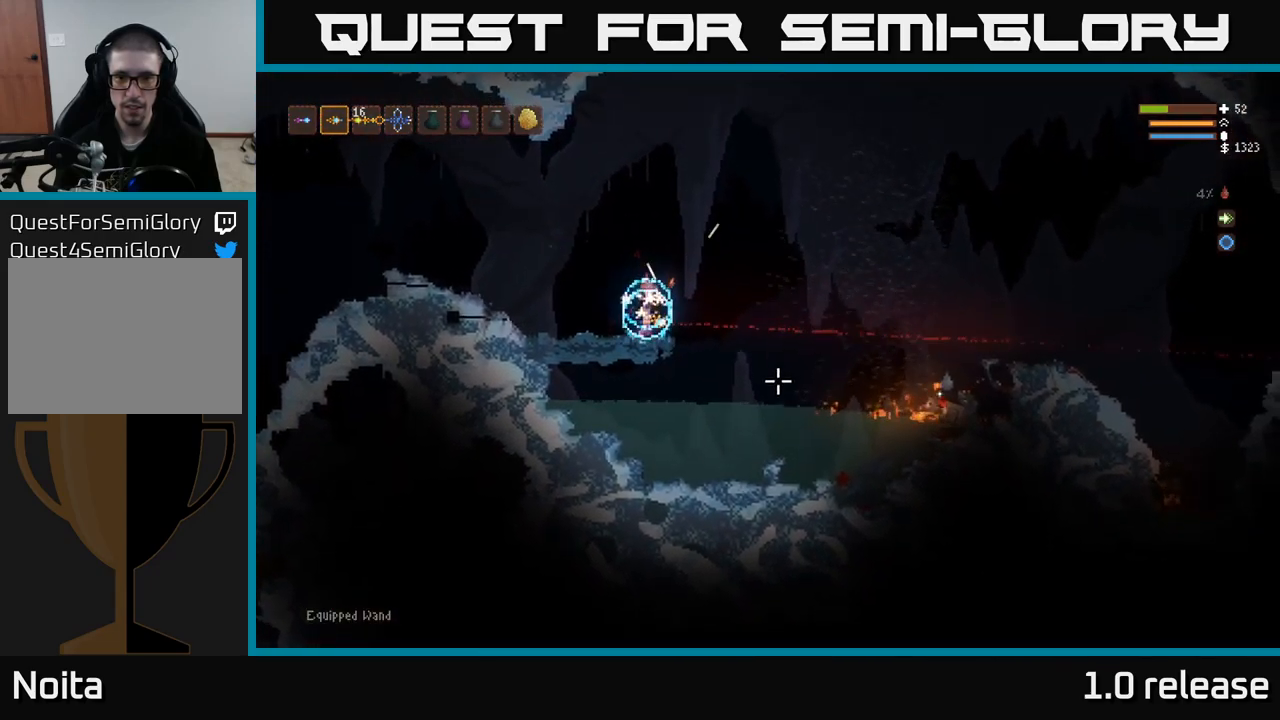
{"buttons": ["L2"], "left_stick": "up-left", "right_stick": "right", "events": [[216, "L2", "down"], [316, "left_stick", "up-left"]]}
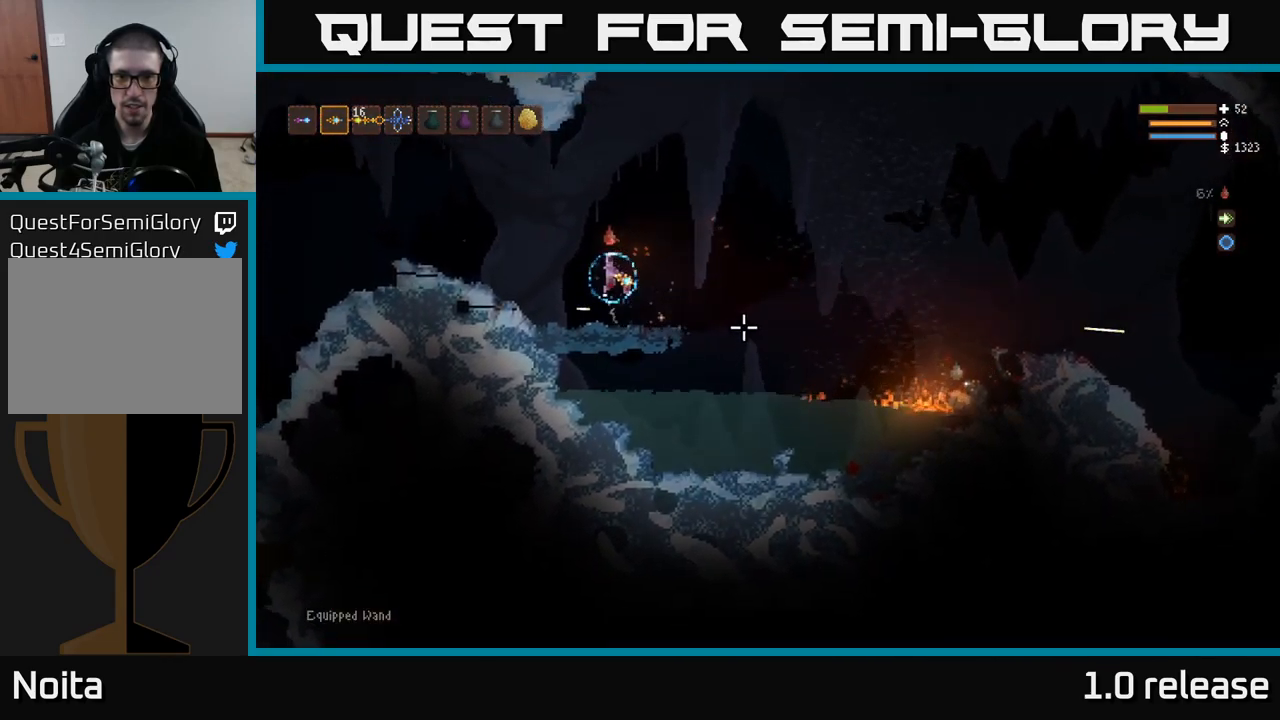
{"buttons": ["L2"], "left_stick": "up-right", "right_stick": "right", "events": [[66, "left_stick", "up-right"], [283, "R2", "down"], [400, "R2", "up"]]}
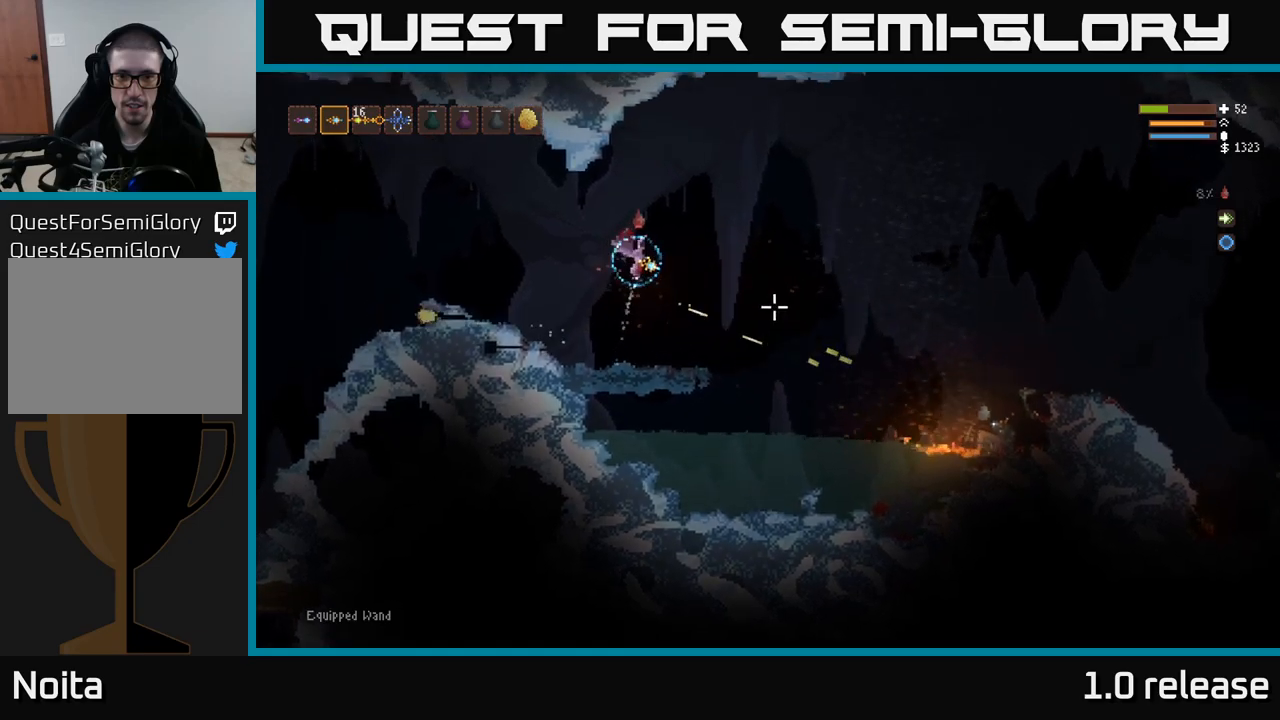
{"buttons": [], "left_stick": "left", "right_stick": "right", "events": [[33, "left_stick", "up-left"], [217, "left_stick", "center"], [317, "L2", "up"], [317, "left_stick", "left"]]}
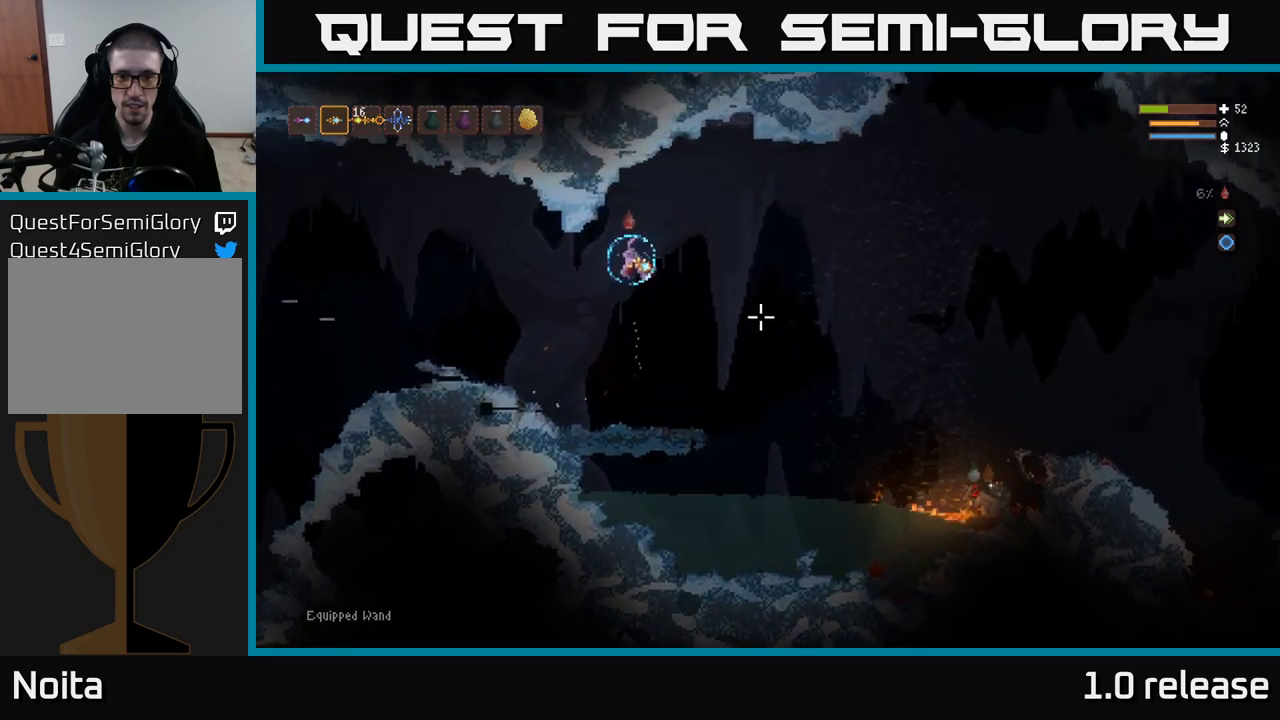
{"buttons": [], "left_stick": "left", "right_stick": "right", "events": [[117, "R2", "down"], [233, "R2", "up"]]}
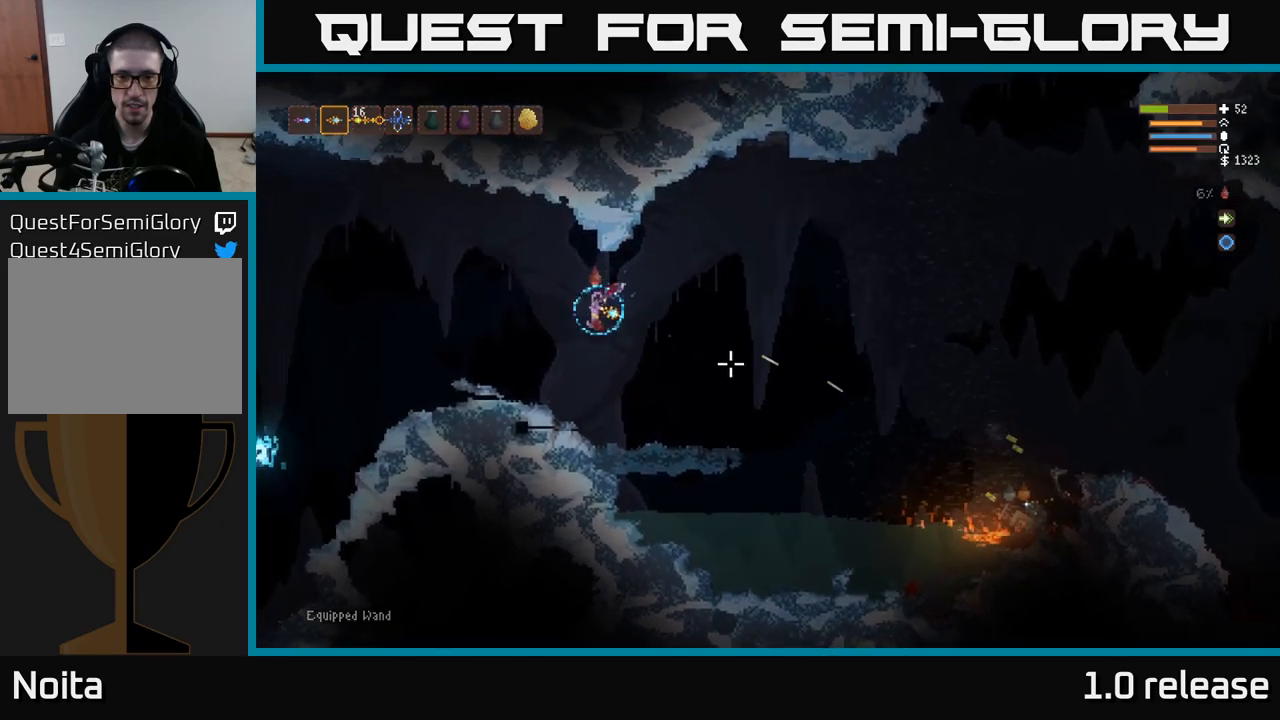
{"buttons": ["L2"], "left_stick": "left", "right_stick": "right", "events": [[433, "L2", "down"]]}
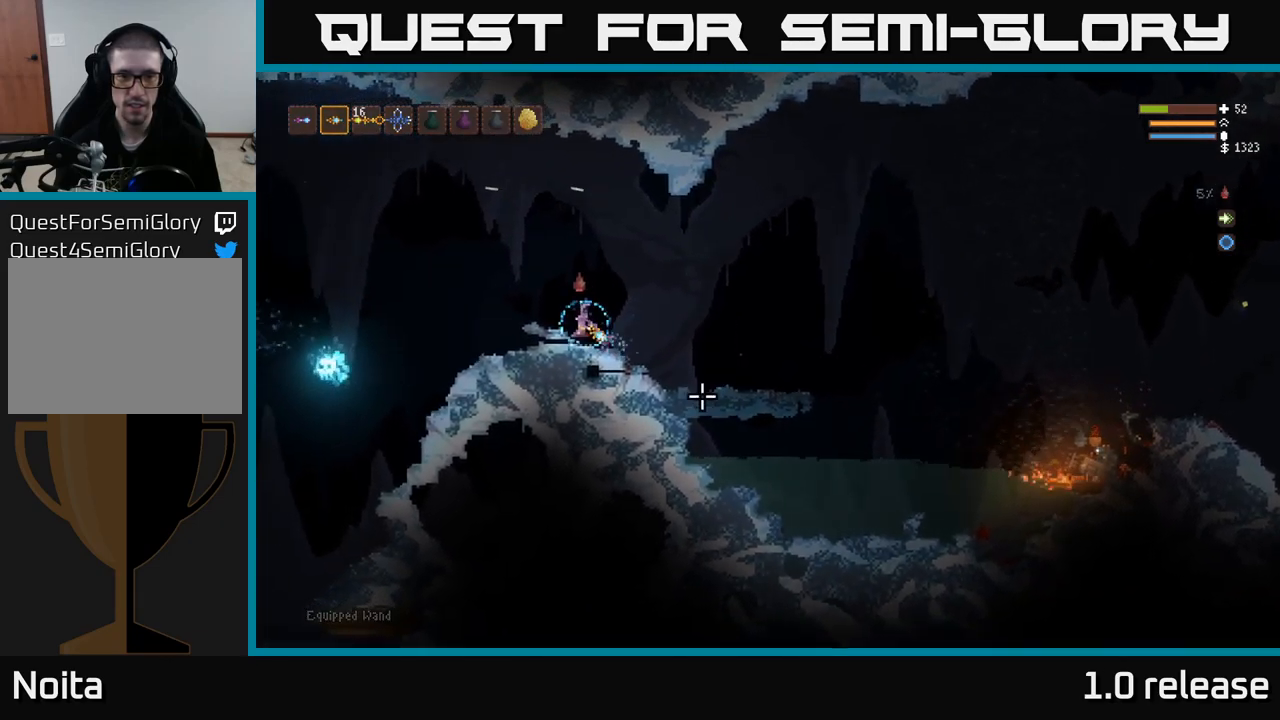
{"buttons": [], "left_stick": "up-left", "right_stick": "down-left", "events": [[33, "right_stick", "left"], [283, "R2", "down"], [400, "right_stick", "down-left"], [417, "R2", "up"], [433, "L2", "up"], [467, "left_stick", "up-left"]]}
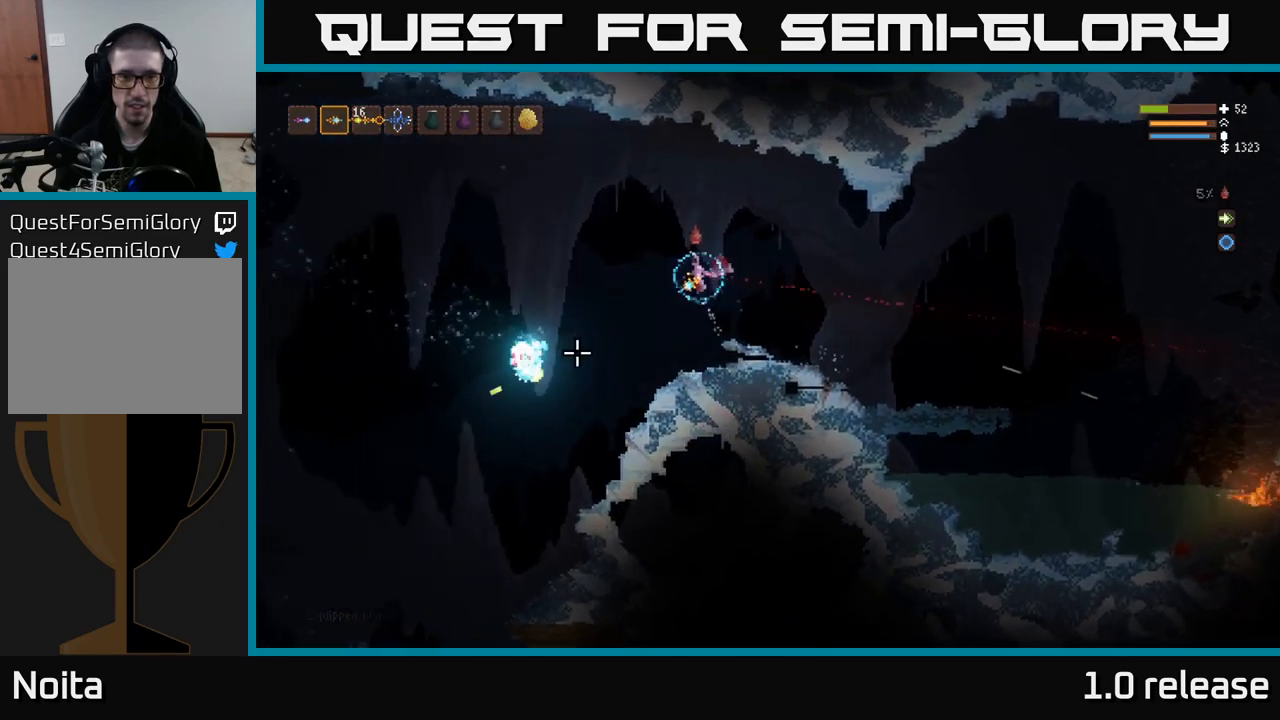
{"buttons": ["L2"], "left_stick": "right", "right_stick": "down-left", "events": [[150, "L2", "down"], [200, "left_stick", "up"], [500, "left_stick", "right"]]}
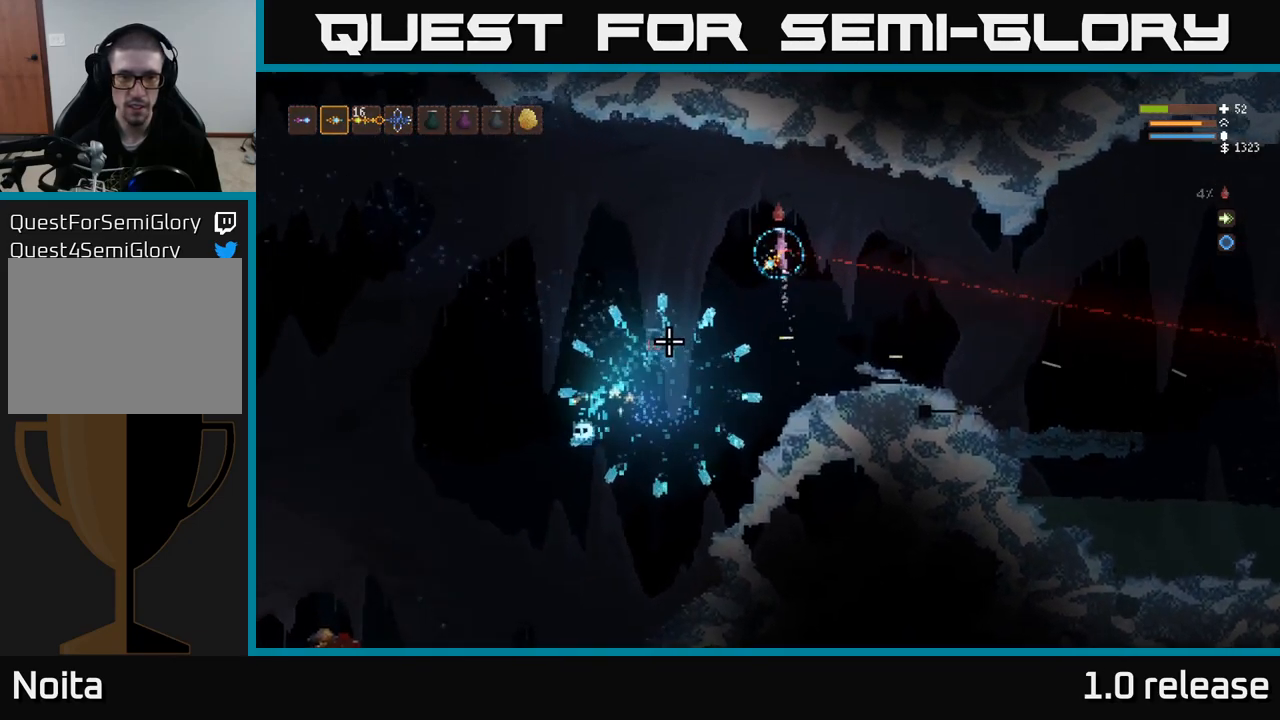
{"buttons": [], "left_stick": "right", "right_stick": "down-left", "events": [[167, "L2", "up"]]}
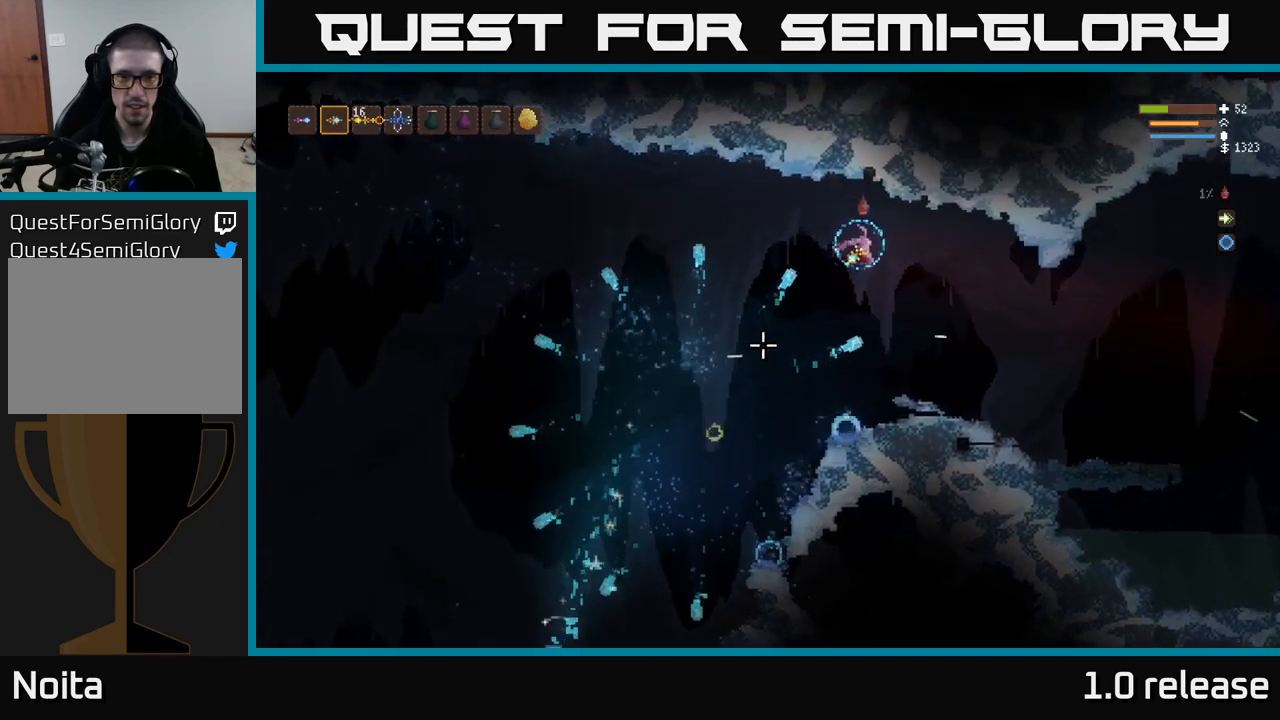
{"buttons": ["L2"], "left_stick": "right", "right_stick": "down-left", "events": [[117, "L2", "down"], [250, "L2", "up"], [417, "L2", "down"]]}
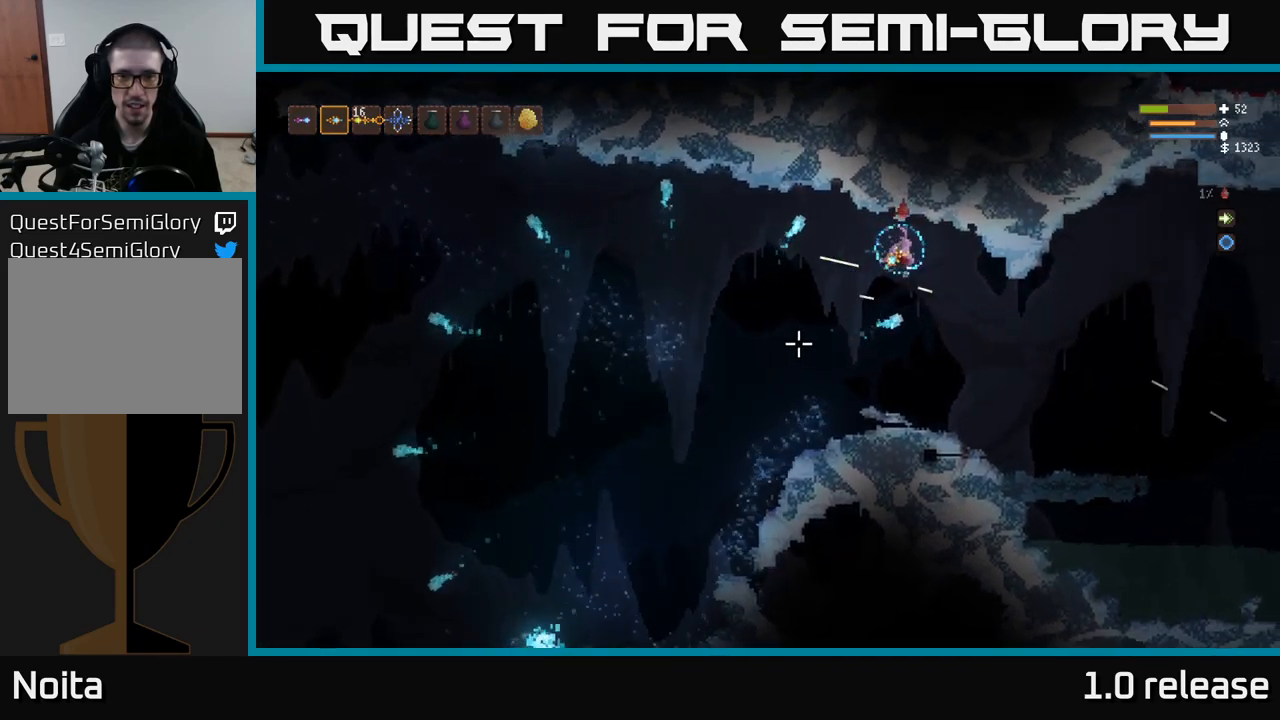
{"buttons": [], "left_stick": "left", "right_stick": "down-left", "events": [[100, "L2", "up"], [333, "L2", "down"], [433, "left_stick", "left"], [483, "L2", "up"]]}
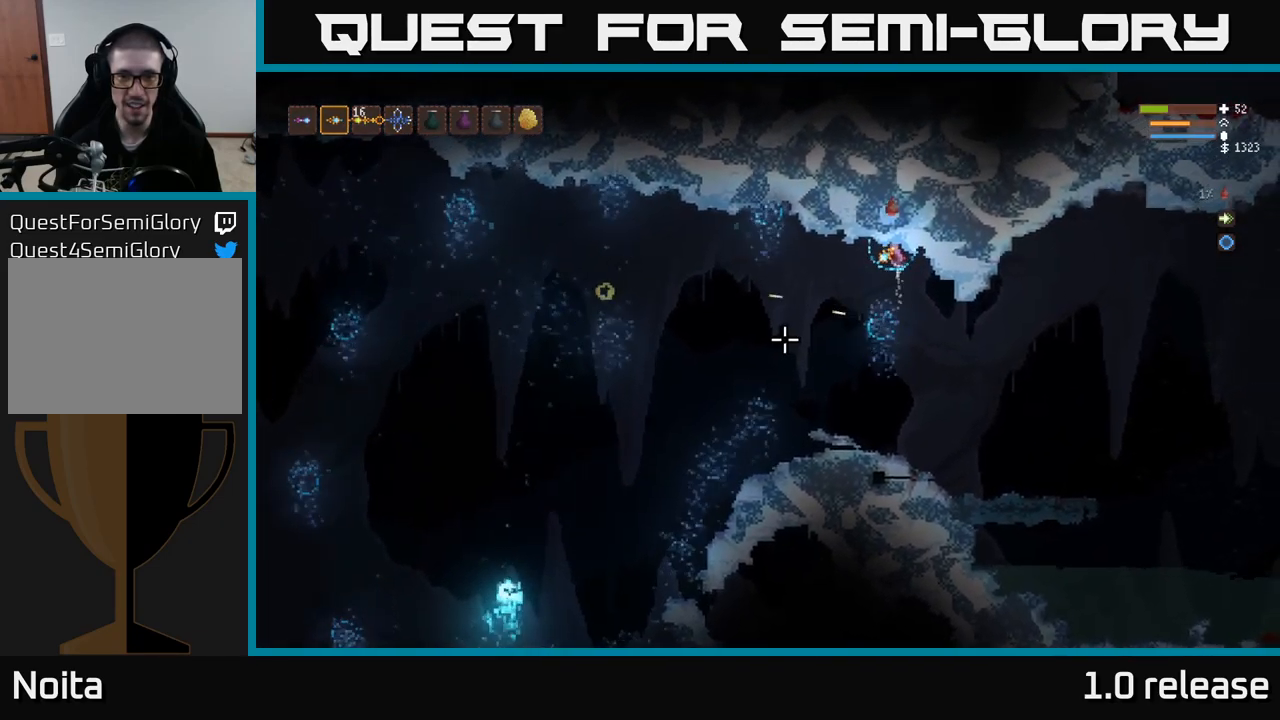
{"buttons": [], "left_stick": "left", "right_stick": "down-left", "events": []}
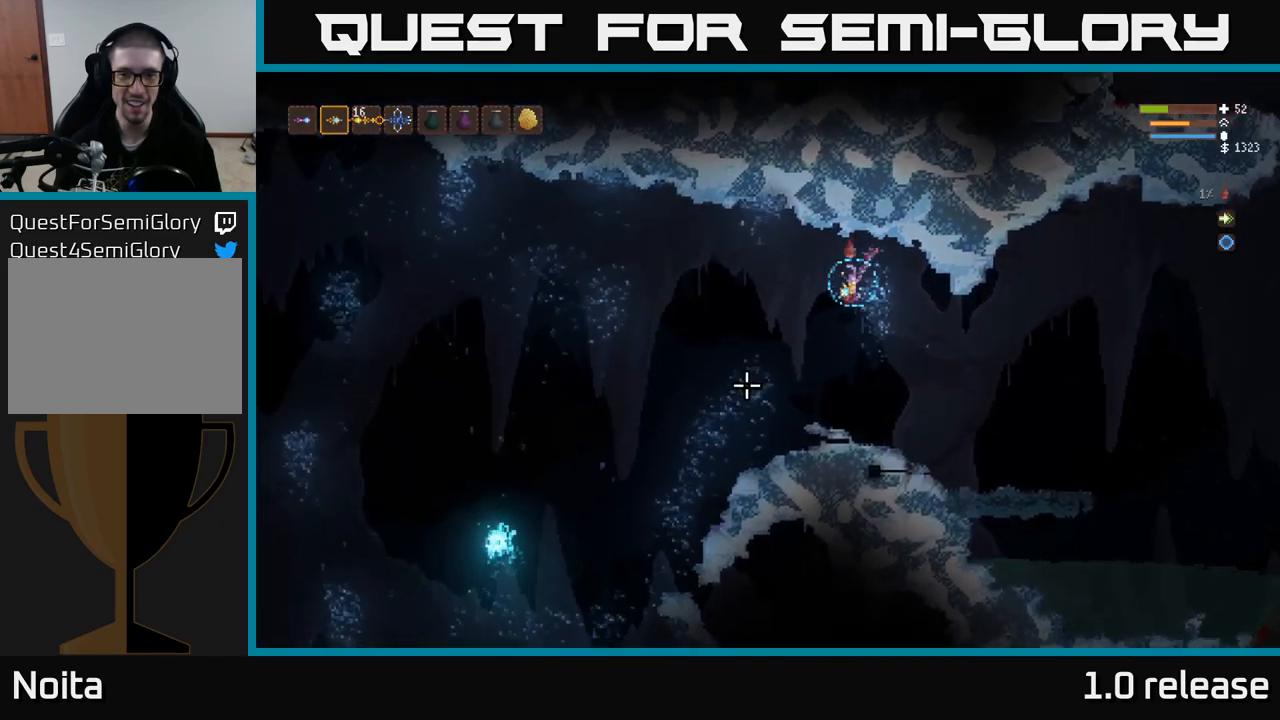
{"buttons": [], "left_stick": "left", "right_stick": "left", "events": [[100, "left_stick", "center"], [150, "left_stick", "right"], [150, "right_stick", "left"], [200, "R2", "down"], [316, "left_stick", "left"], [366, "R2", "up"]]}
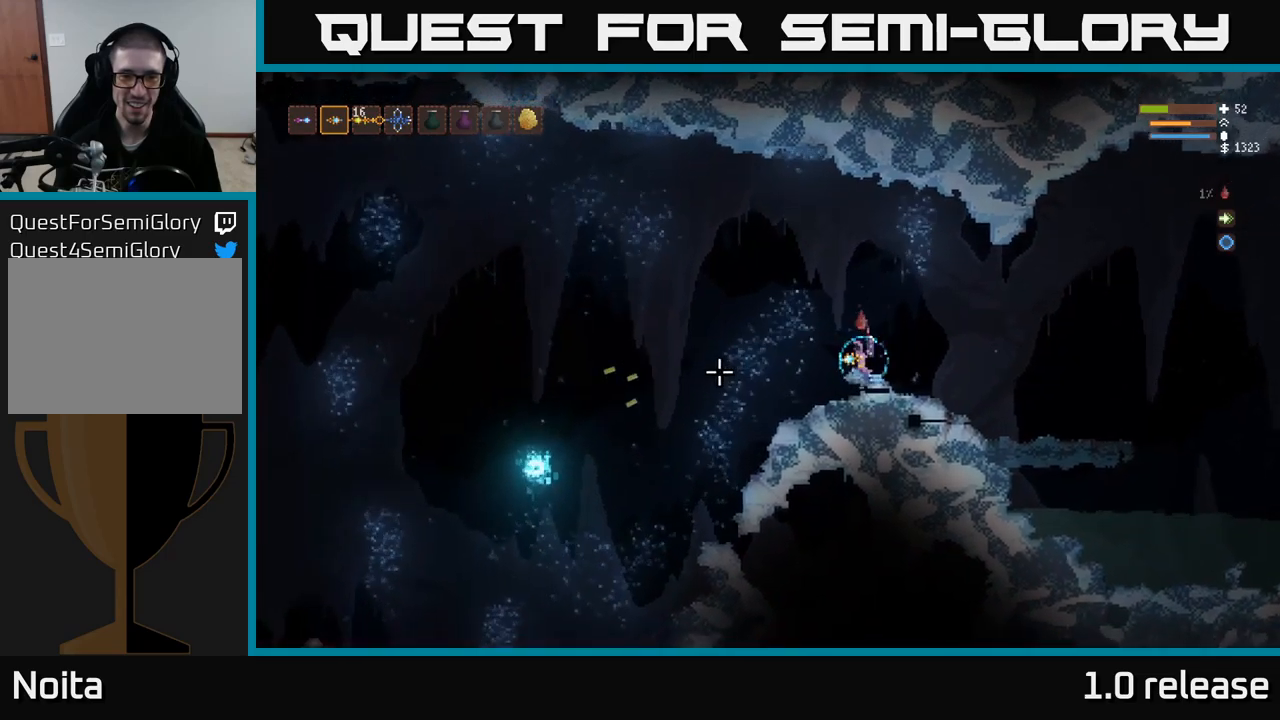
{"buttons": [], "left_stick": "center", "right_stick": "left", "events": [[17, "left_stick", "center"]]}
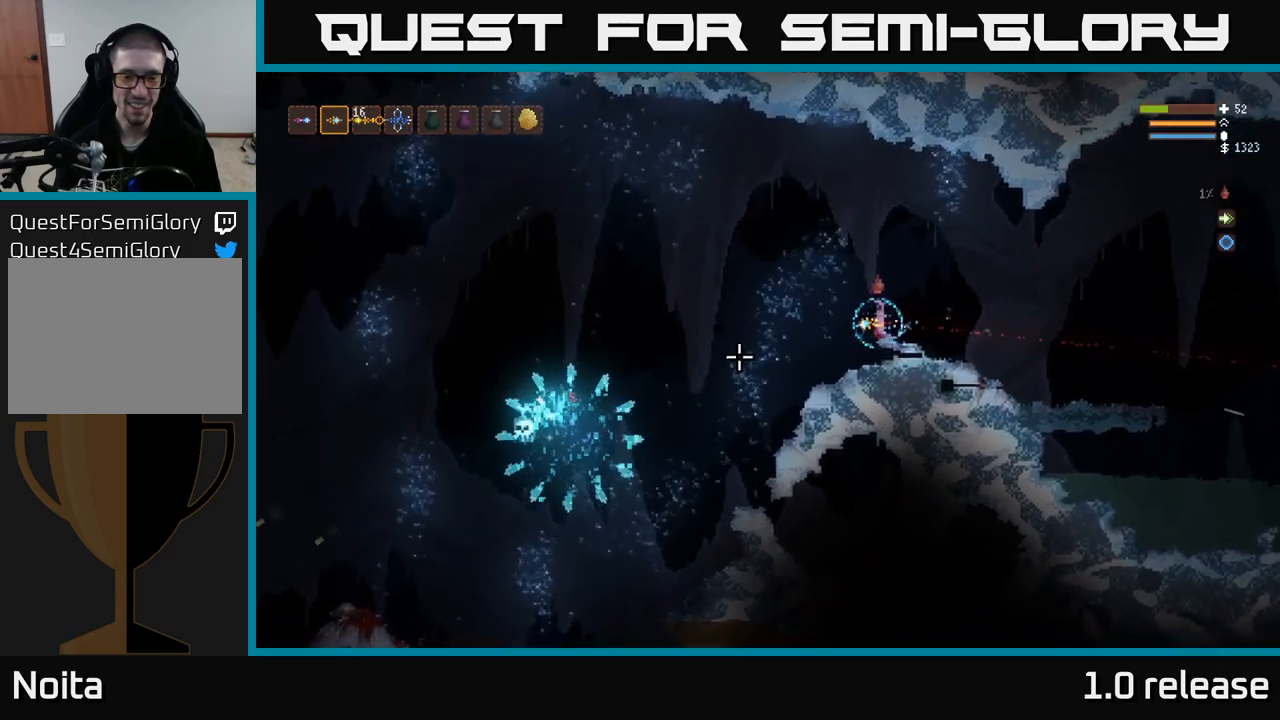
{"buttons": [], "left_stick": "left", "right_stick": "left", "events": [[100, "left_stick", "left"]]}
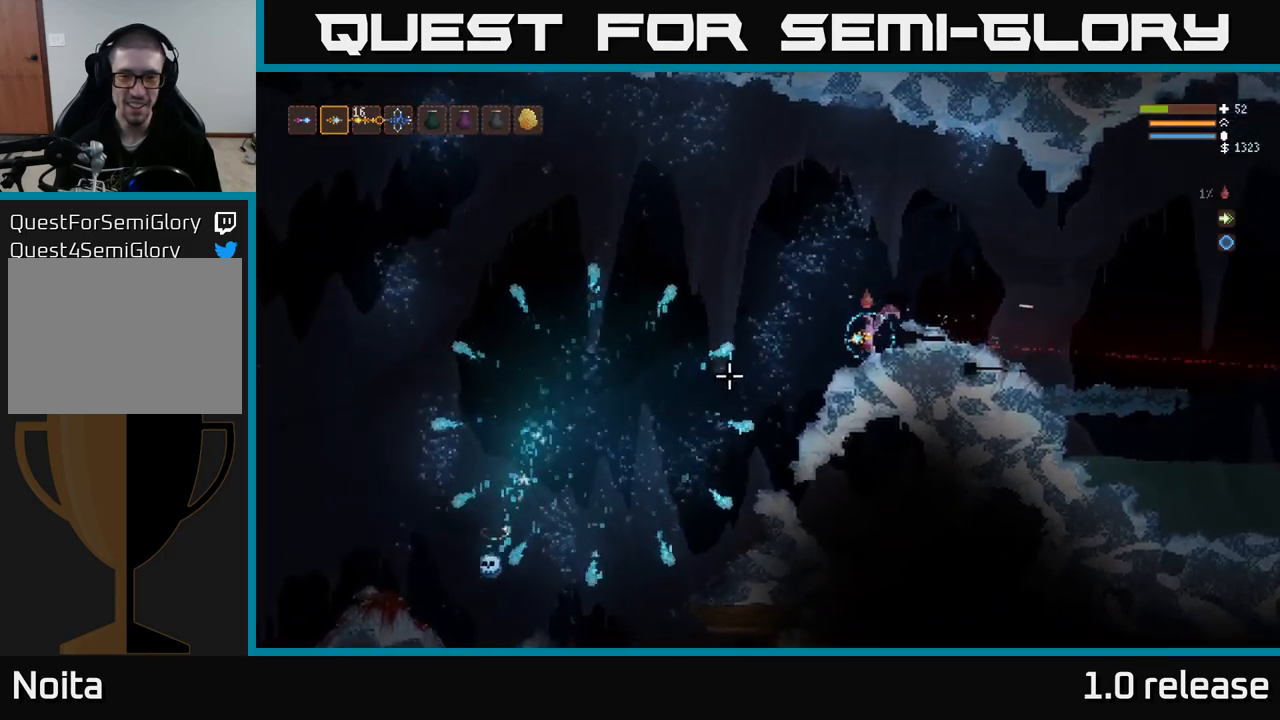
{"buttons": [], "left_stick": "center", "right_stick": "left", "events": [[417, "left_stick", "center"]]}
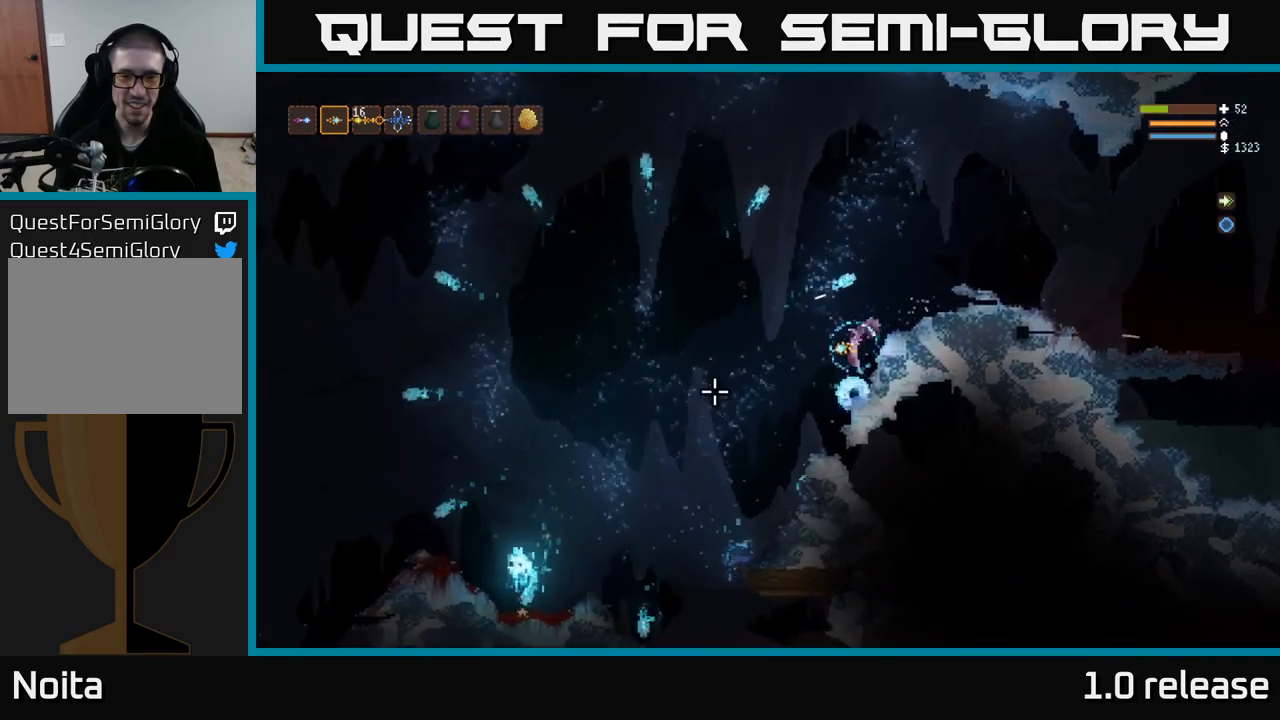
{"buttons": [], "left_stick": "left", "right_stick": "left", "events": [[17, "left_stick", "right"], [150, "left_stick", "left"]]}
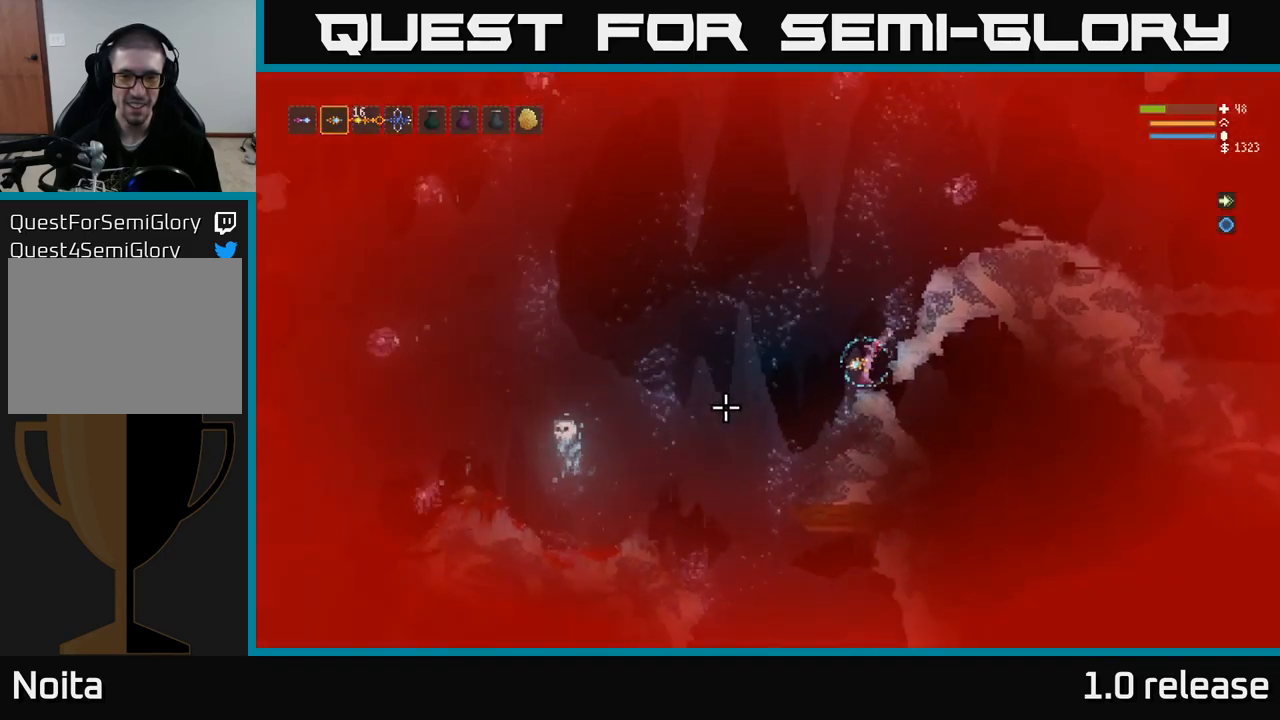
{"buttons": [], "left_stick": "left", "right_stick": "left", "events": [[84, "L2", "down"], [300, "L2", "up"], [317, "left_stick", "center"], [450, "left_stick", "left"]]}
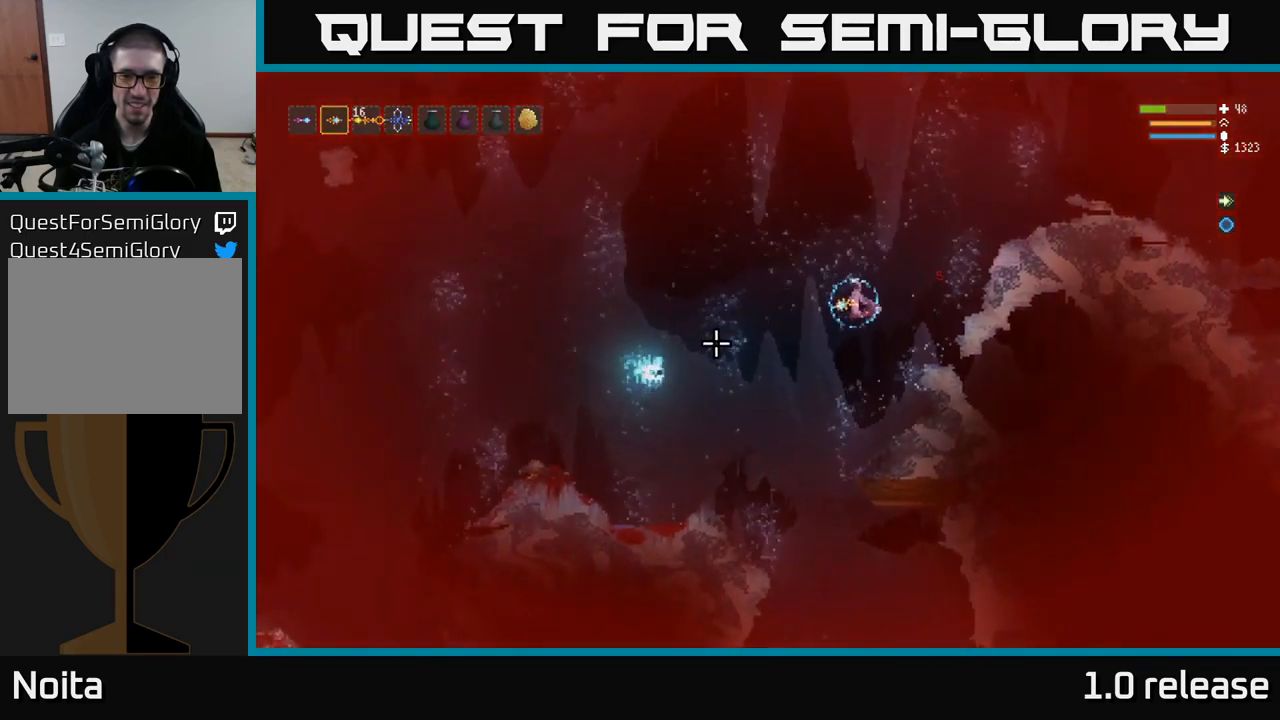
{"buttons": ["R2"], "left_stick": "right", "right_stick": "left", "events": [[334, "left_stick", "center"], [450, "R2", "down"], [484, "left_stick", "right"]]}
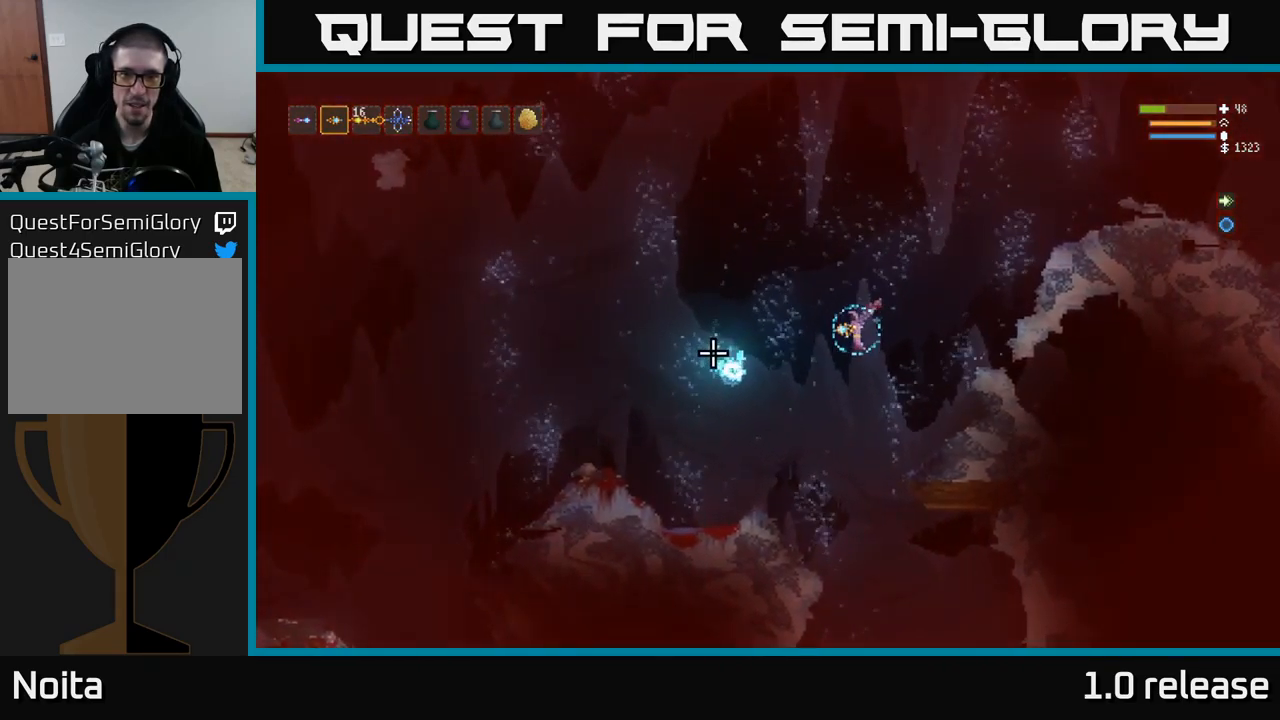
{"buttons": [], "left_stick": "center", "right_stick": "left", "events": [[67, "R2", "up"], [184, "left_stick", "center"], [284, "left_stick", "left"], [367, "left_stick", "center"]]}
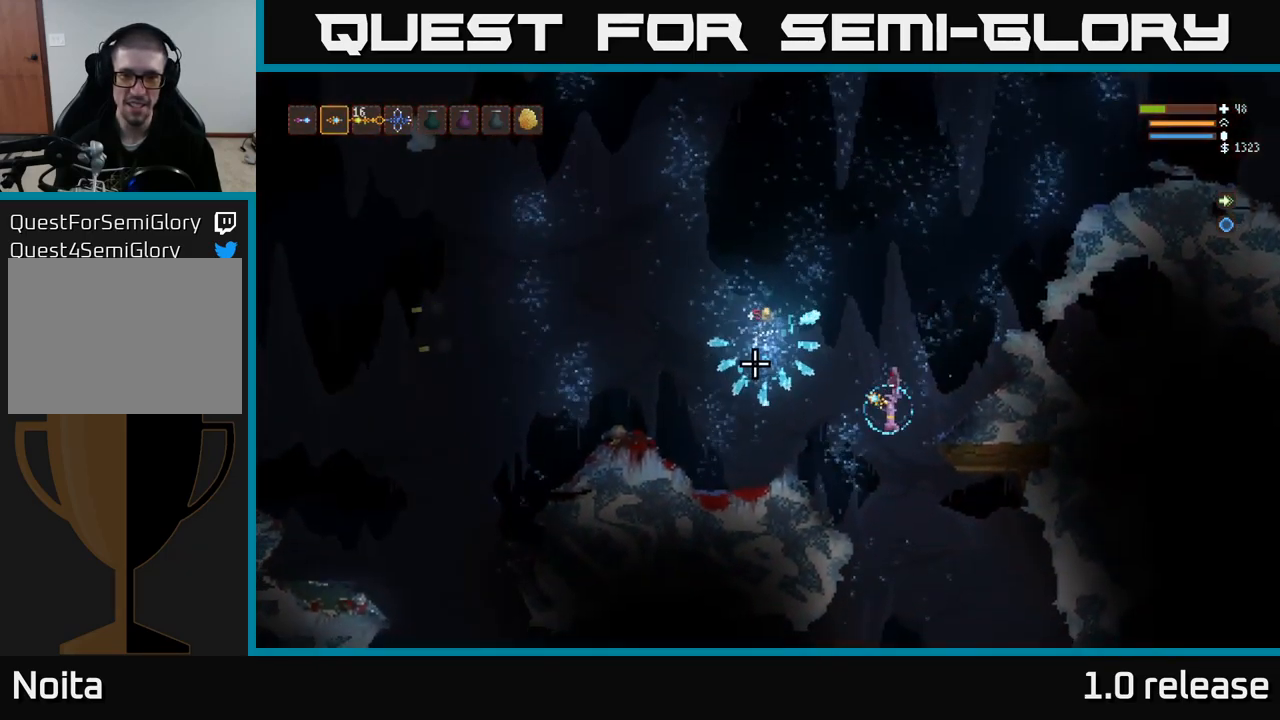
{"buttons": [], "left_stick": "right", "right_stick": "left", "events": [[34, "right_stick", "up-left"], [50, "left_stick", "right"], [167, "L2", "down"], [317, "L2", "up"], [317, "right_stick", "left"]]}
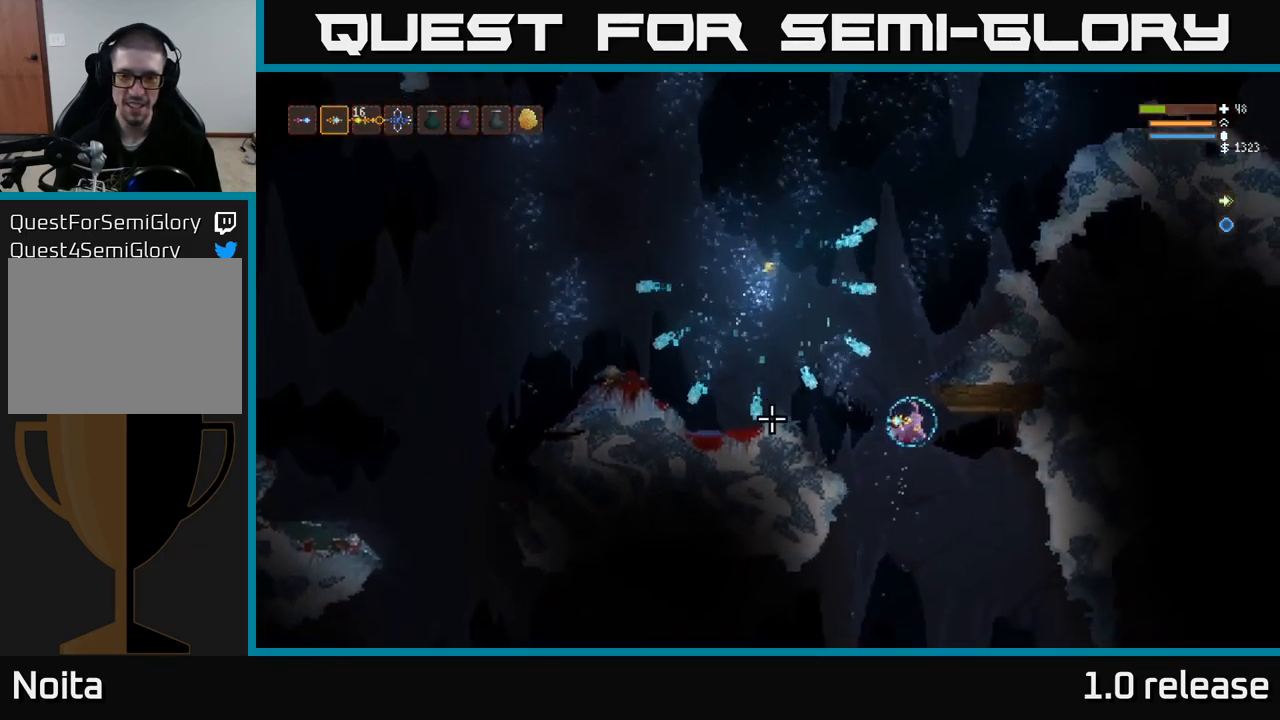
{"buttons": [], "left_stick": "right", "right_stick": "left", "events": []}
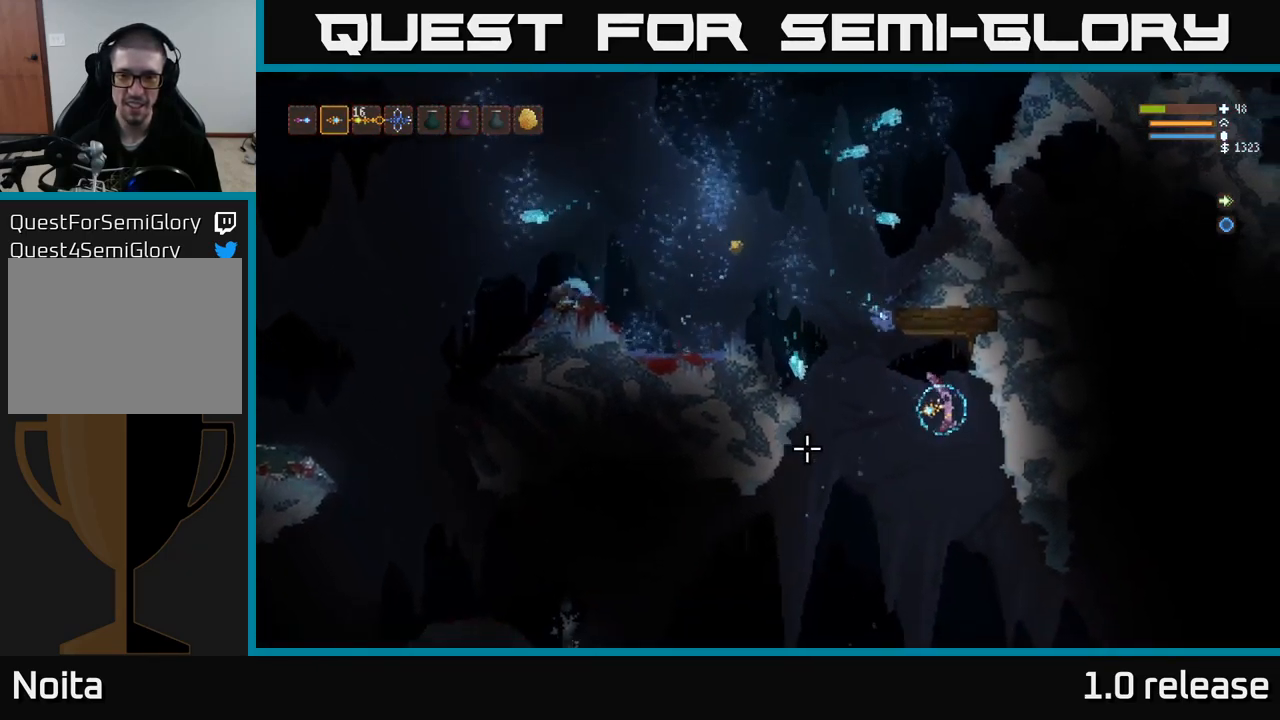
{"buttons": ["L2"], "left_stick": "left", "right_stick": "left", "events": [[134, "L2", "down"], [217, "left_stick", "left"], [267, "L2", "up"], [451, "L2", "down"]]}
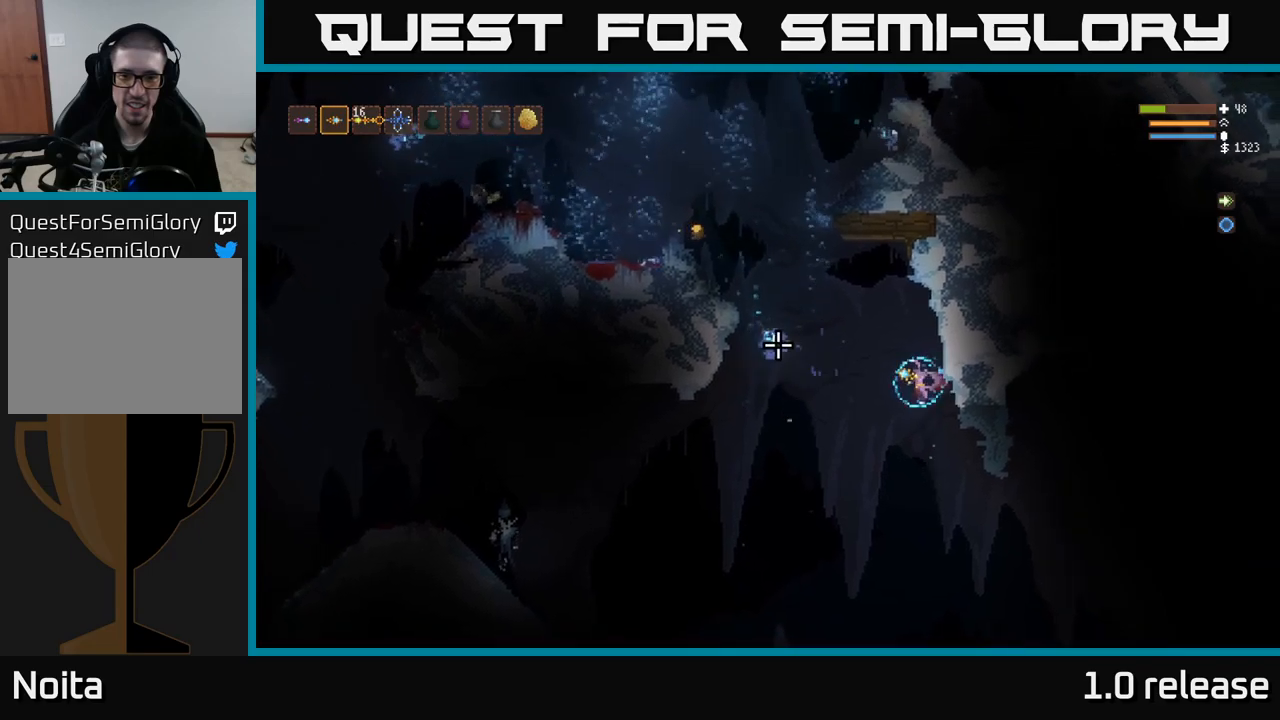
{"buttons": ["L2"], "left_stick": "left", "right_stick": "left", "events": [[166, "L2", "up"], [283, "L2", "down"]]}
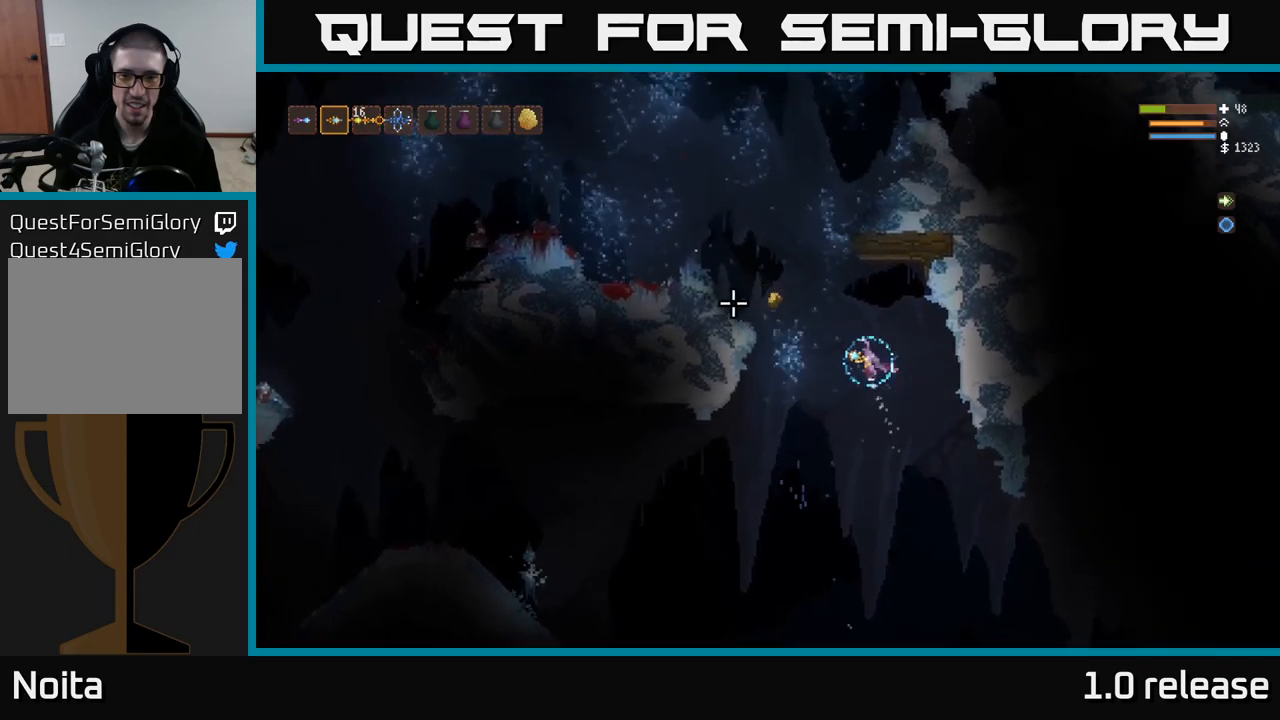
{"buttons": [], "left_stick": "right", "right_stick": "left", "events": [[66, "L2", "up"], [250, "left_stick", "right"]]}